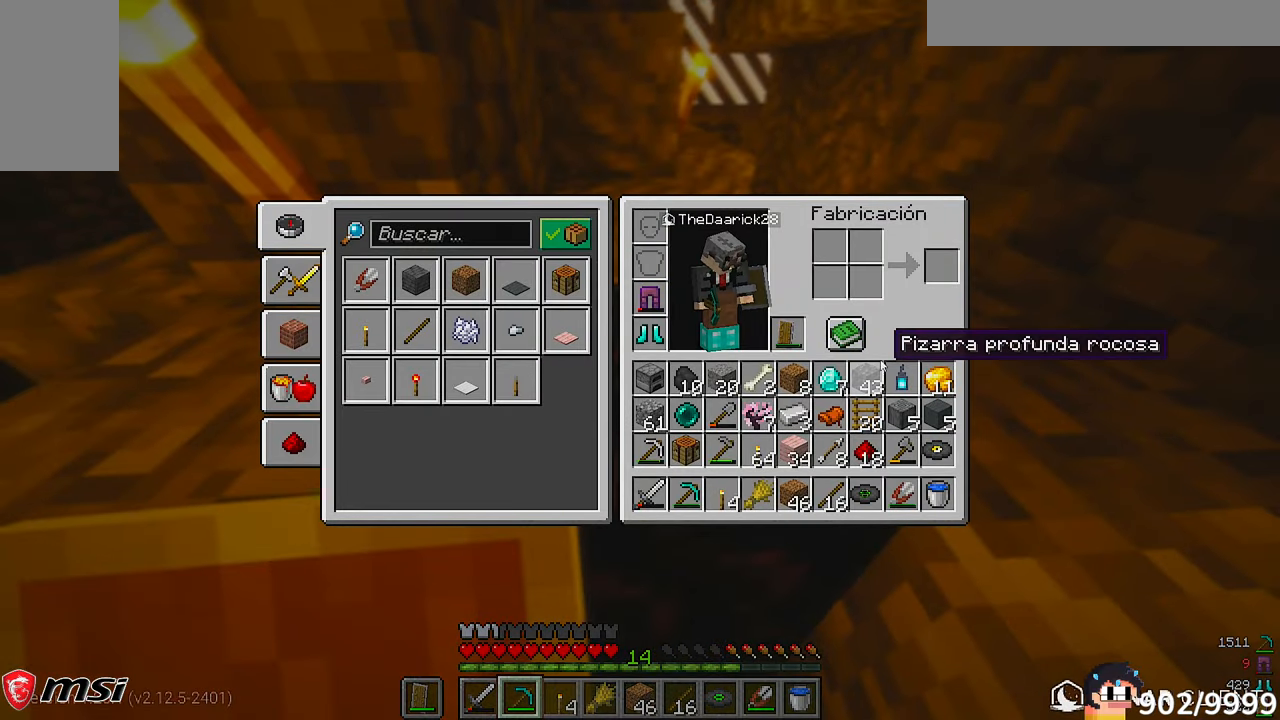
Gameplay with keyboard and mouse; each line is a JSON object with the keys and mouse buttons held at the frame after it. "events" lists presses ("down") and releases ("up") of "a", "d", "s", "w", "mouse_left" and "mouse_right" between this image and that frame as [ms after this image, input, new state], when the widget could be followed in between. "mouse_left", "mouse_right" = the "left", "right" buttons of the "mouse" list. No other keys are recorded. Fast repeated clicks can show as one long hold. Mouse movement is not recorded.
{"keys": ["d", "w"], "mouse": [], "events": [[250, "d", "down"], [283, "w", "down"]]}
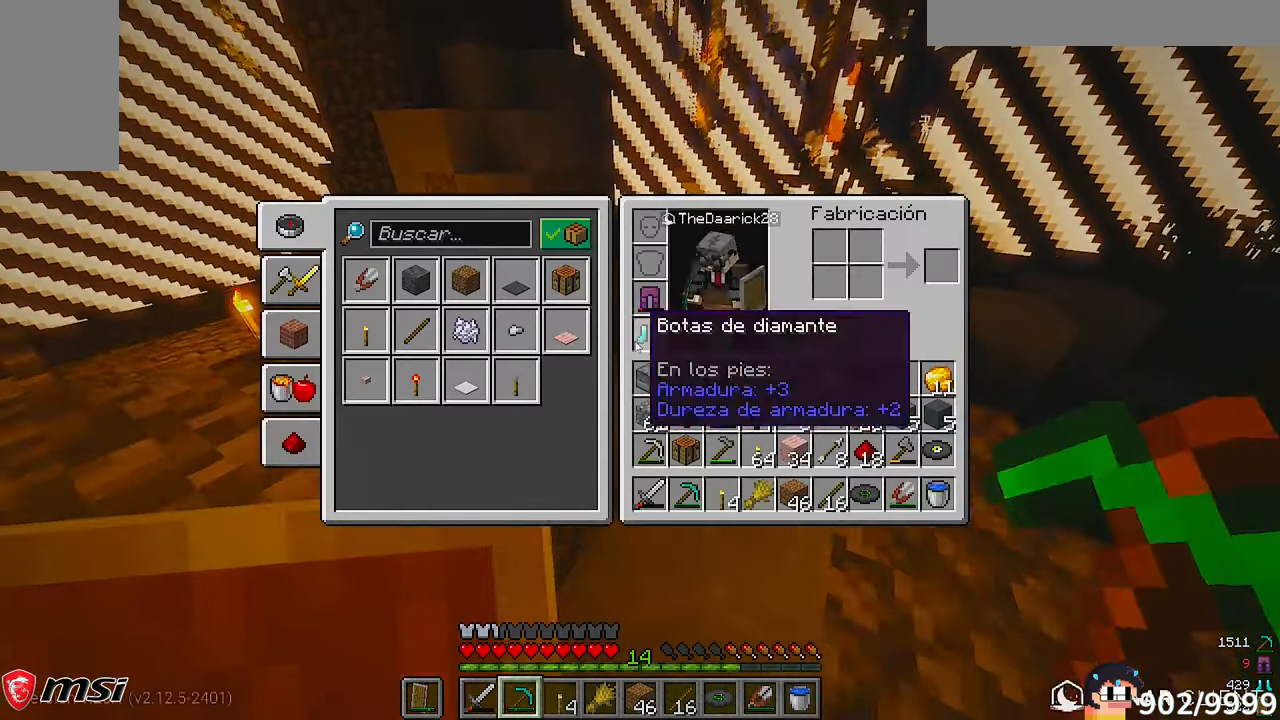
{"keys": [], "mouse": [], "events": [[50, "d", "up"], [50, "w", "up"]]}
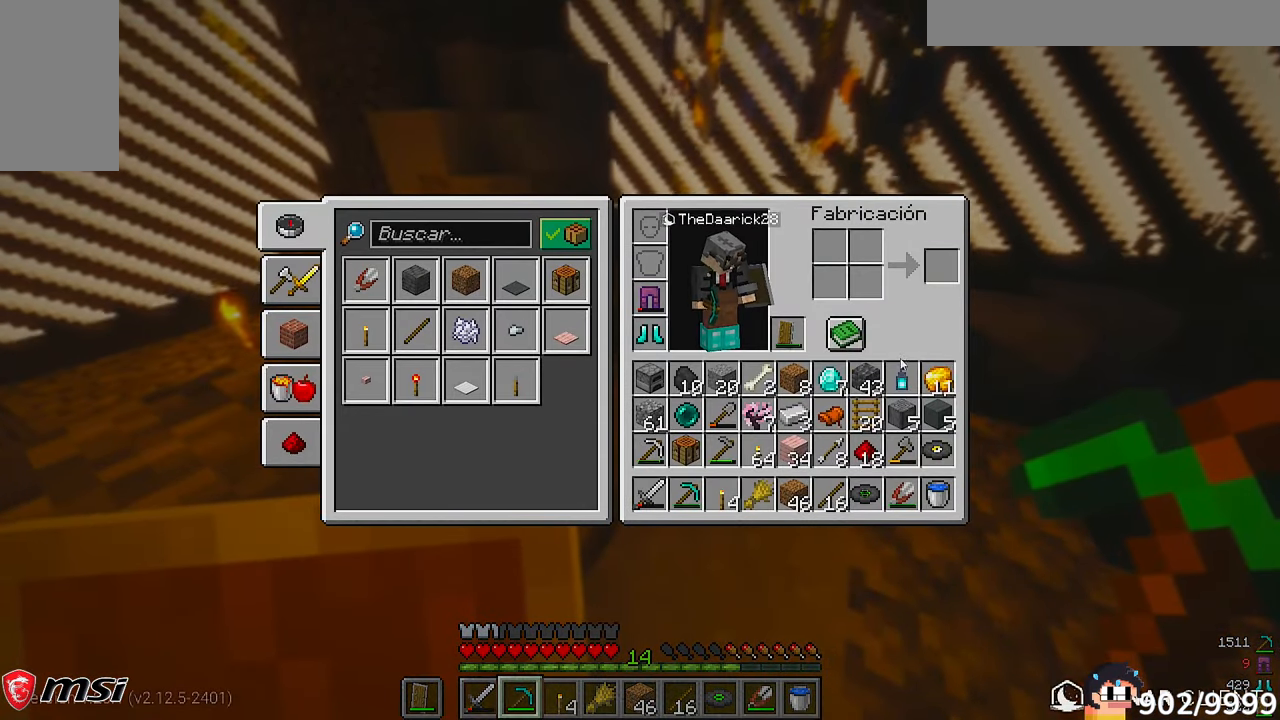
{"keys": [], "mouse": [], "events": []}
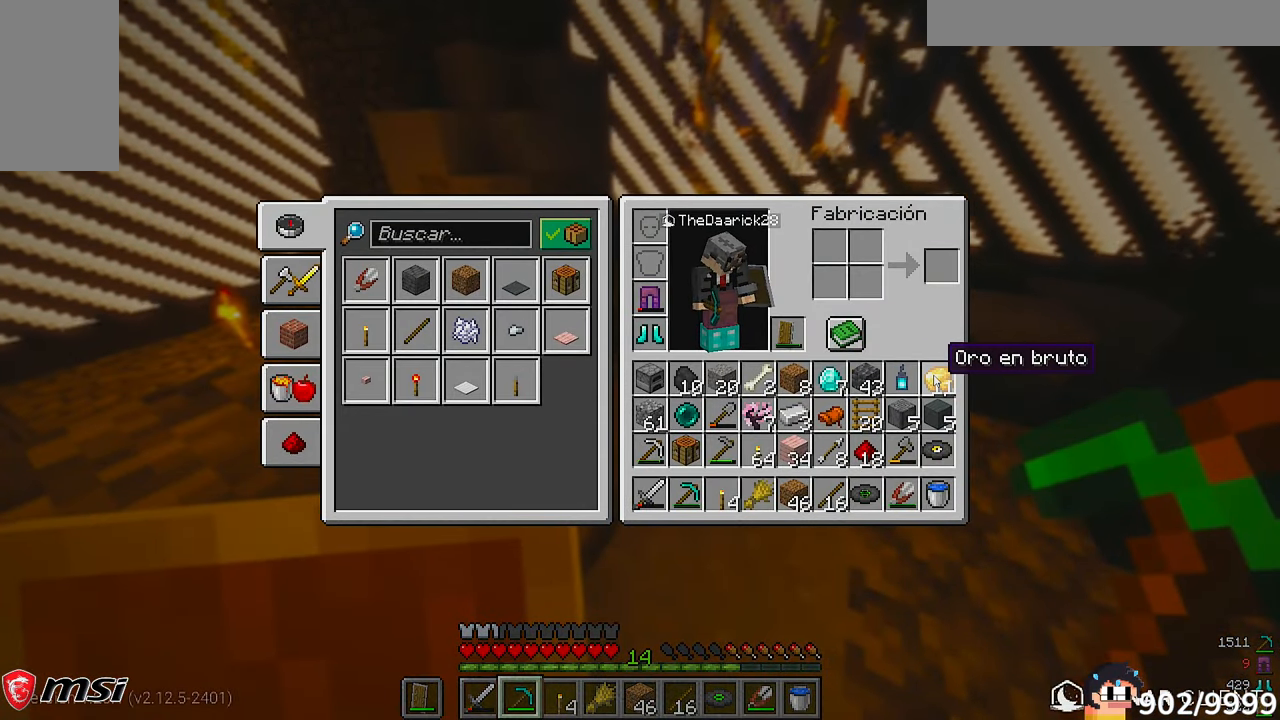
{"keys": [], "mouse": [], "events": []}
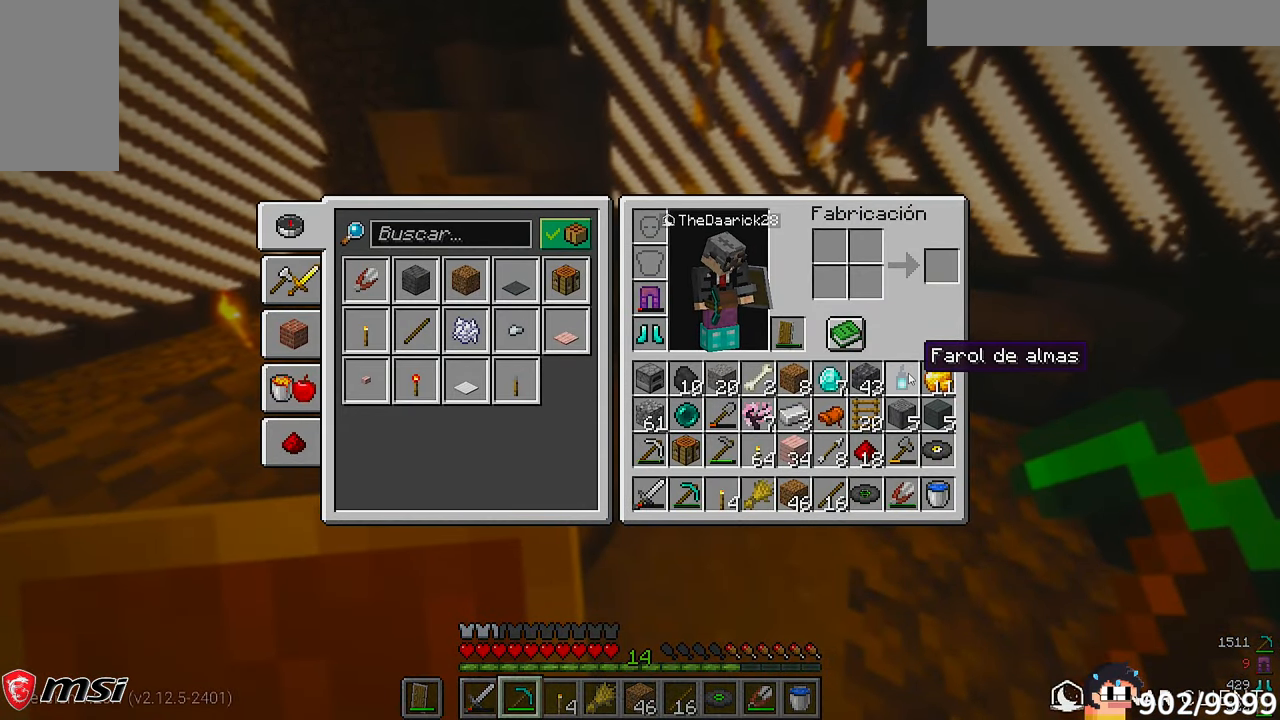
{"keys": [], "mouse": [], "events": []}
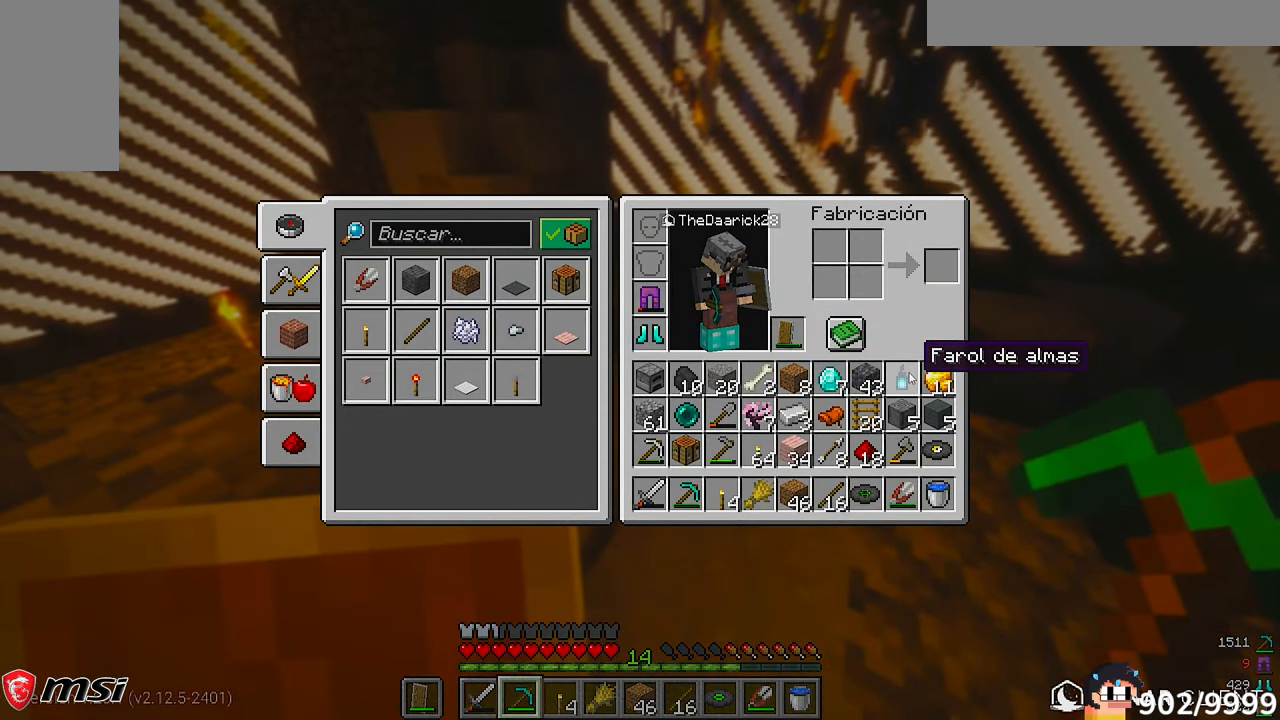
{"keys": [], "mouse": [], "events": []}
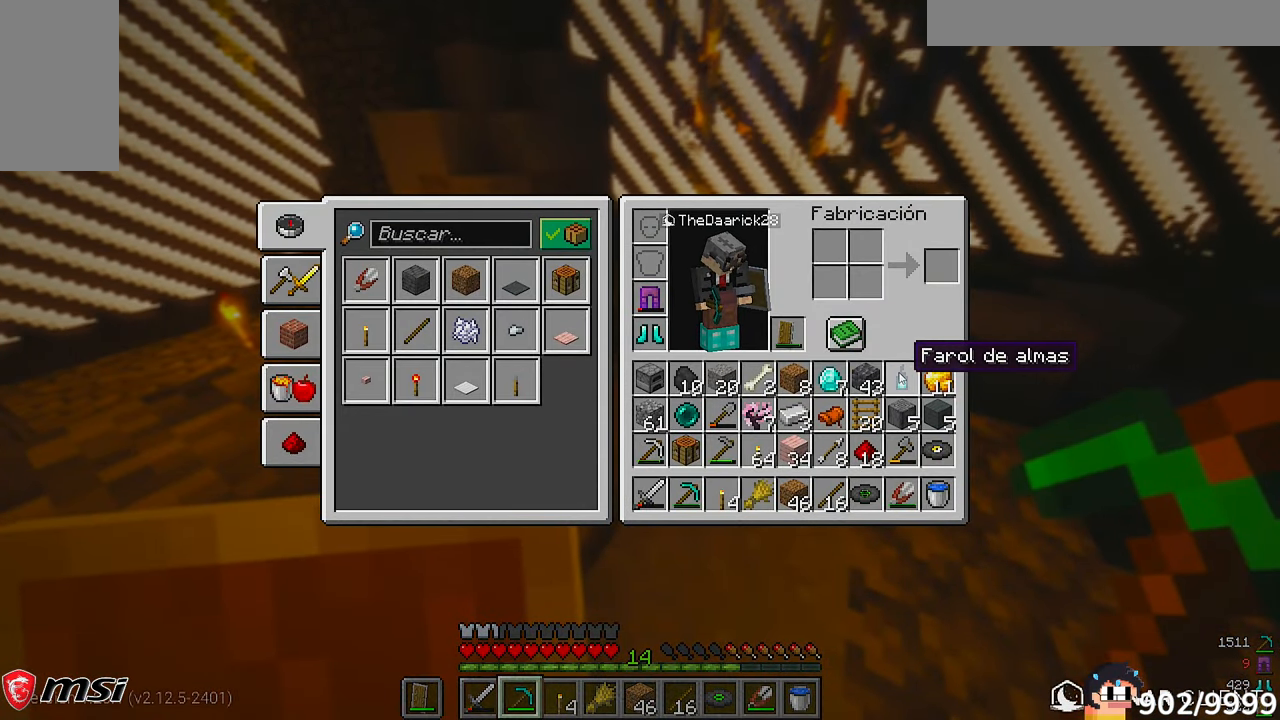
{"keys": [], "mouse": [], "events": []}
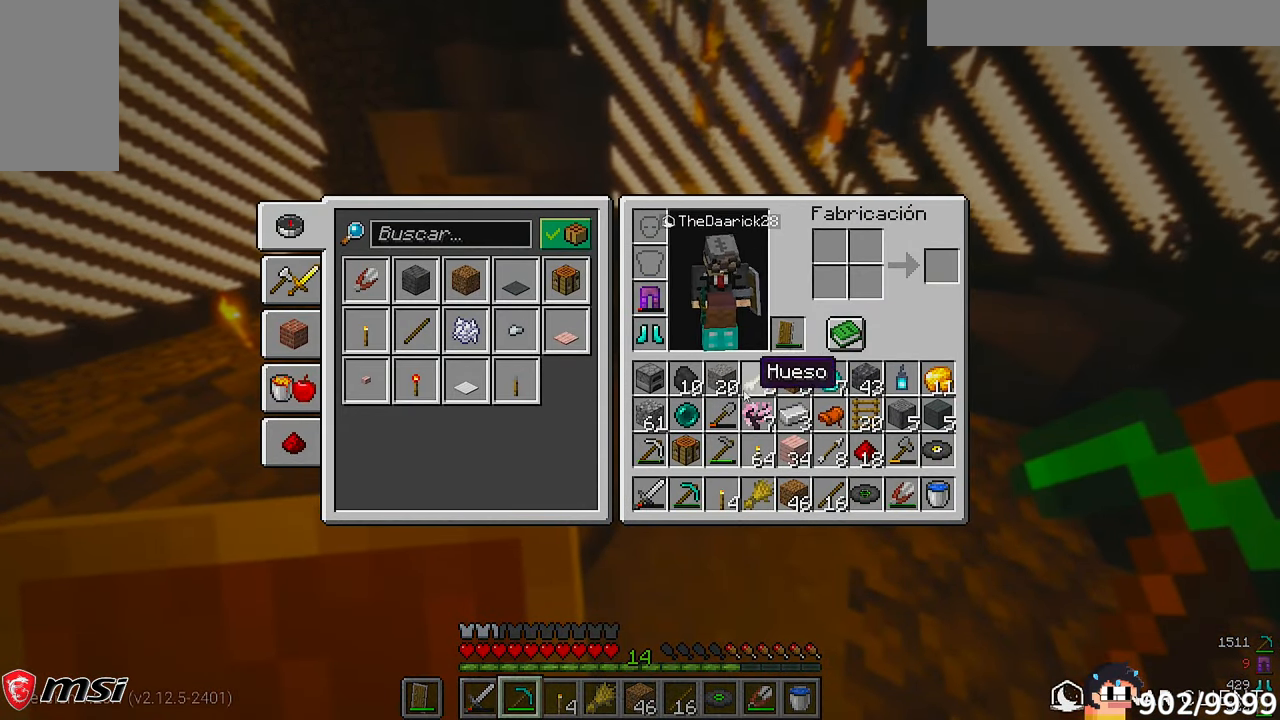
{"keys": [], "mouse": [], "events": []}
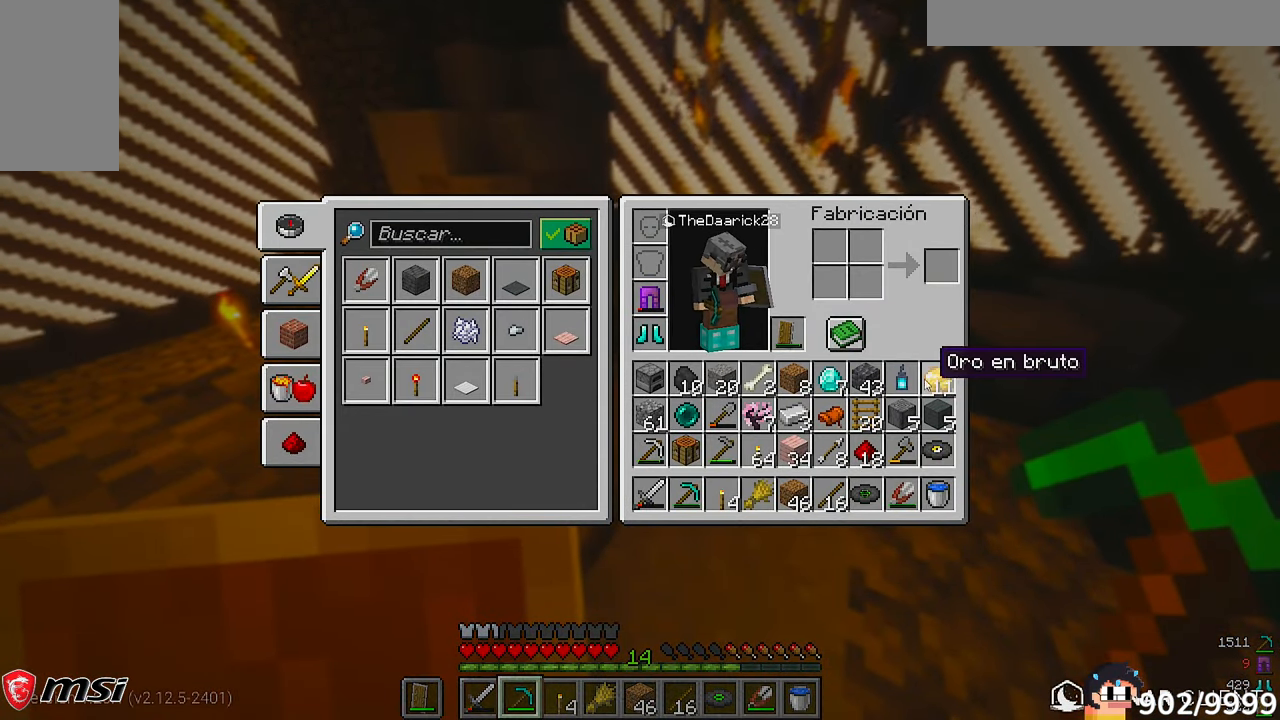
{"keys": [], "mouse": [], "events": []}
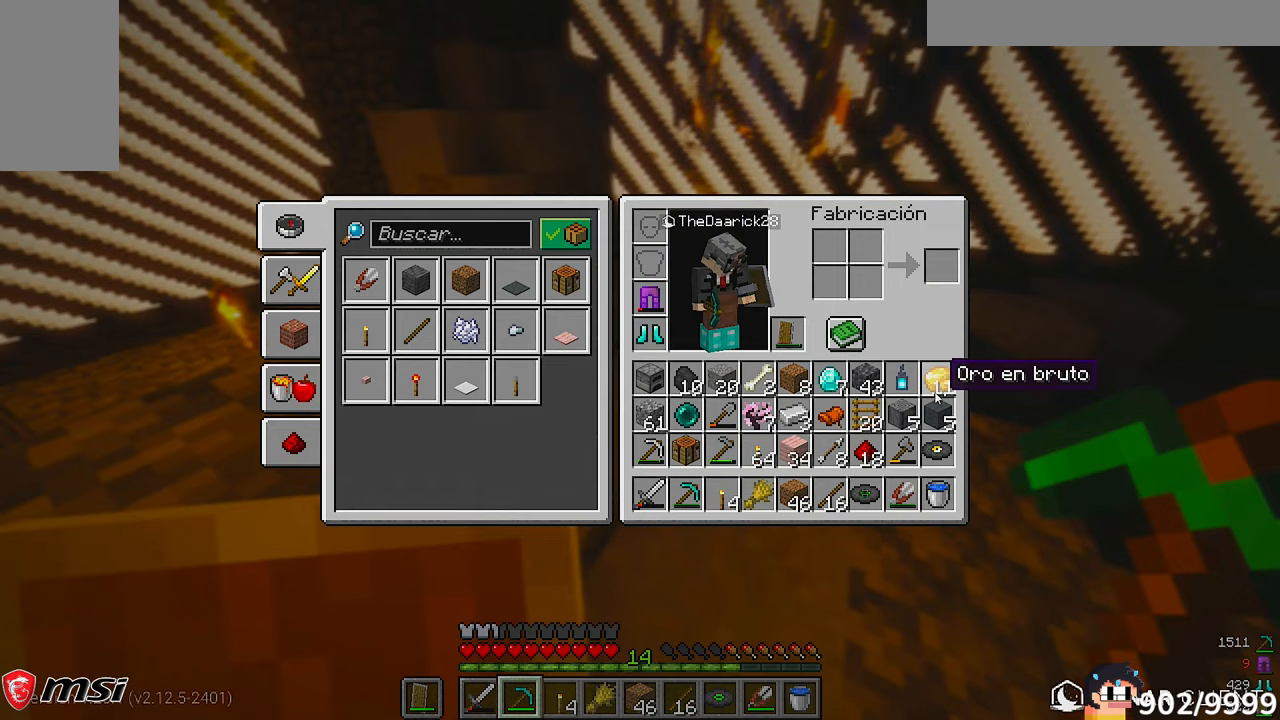
{"keys": [], "mouse": [], "events": []}
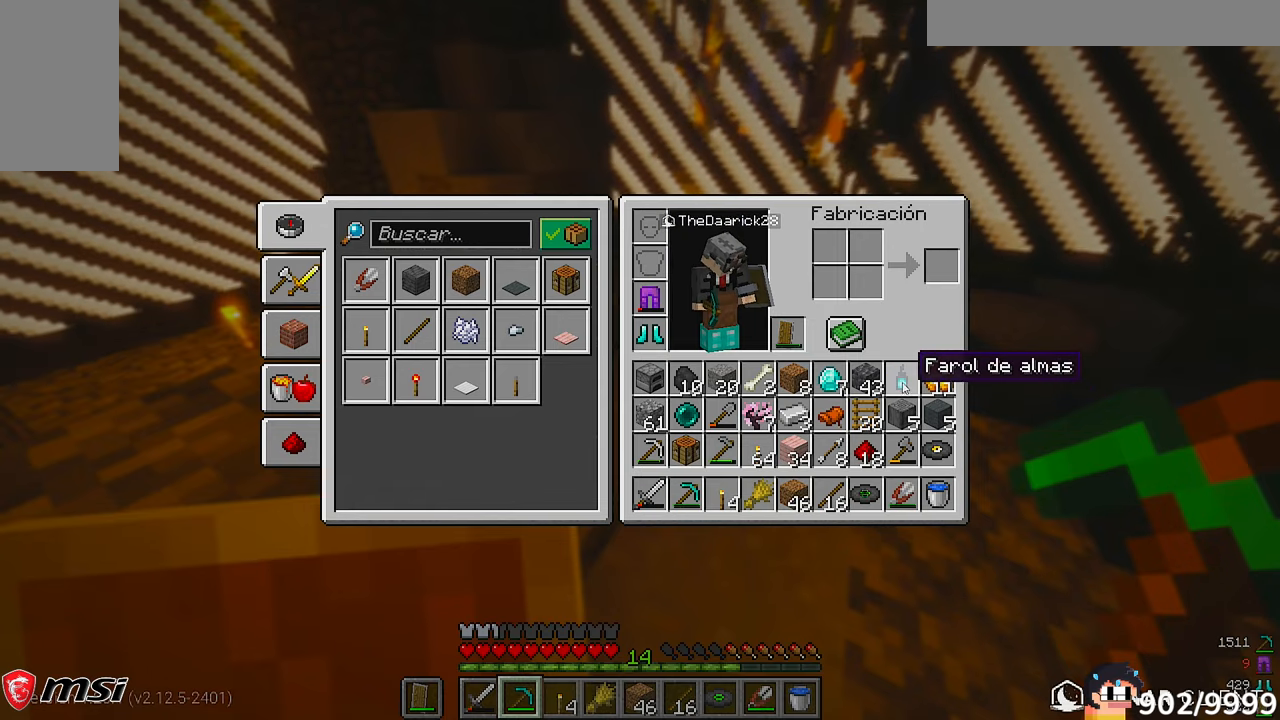
{"keys": [], "mouse": [], "events": []}
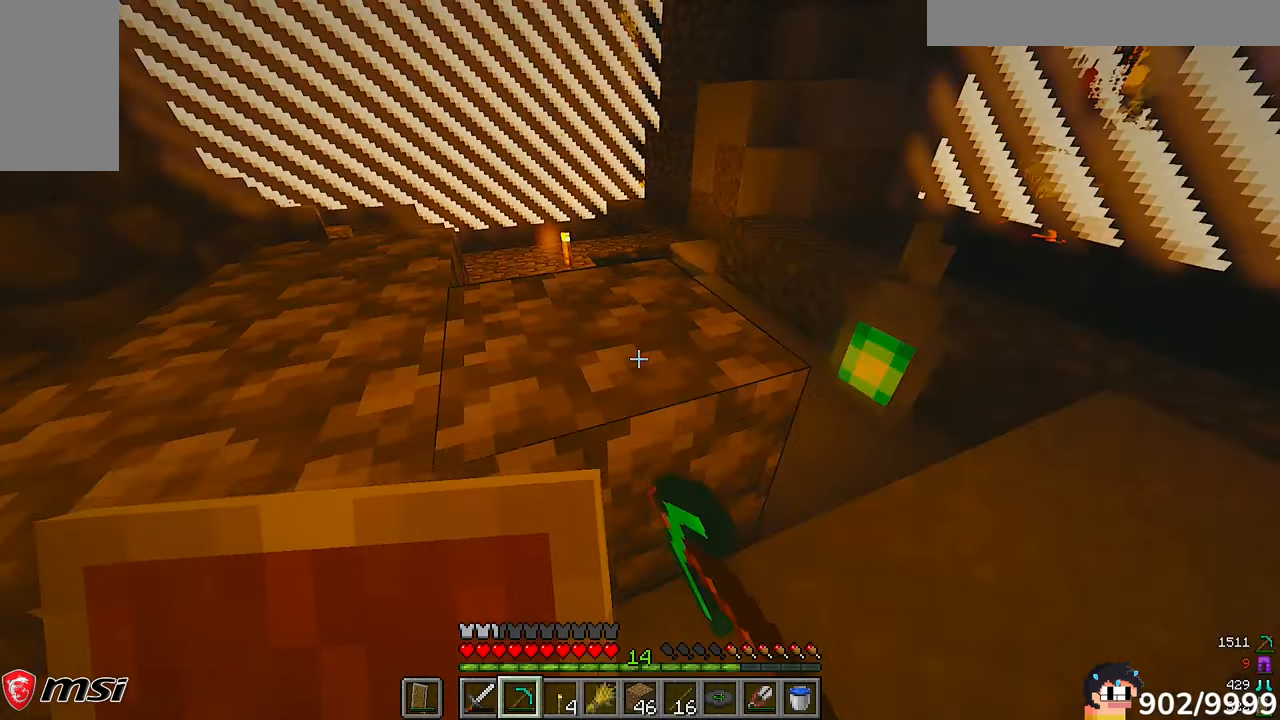
{"keys": ["a", "w"], "mouse": ["left"]}
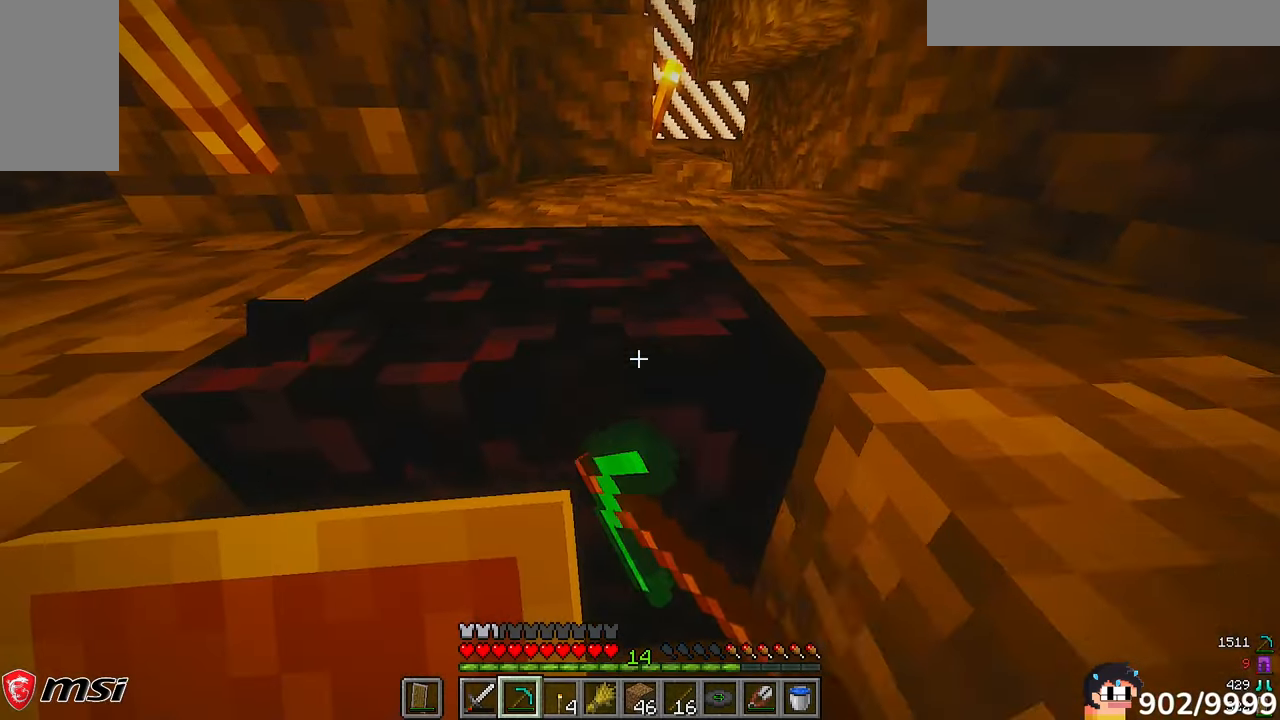
{"keys": [], "mouse": ["left"], "events": [[150, "w", "up"], [183, "a", "up"]]}
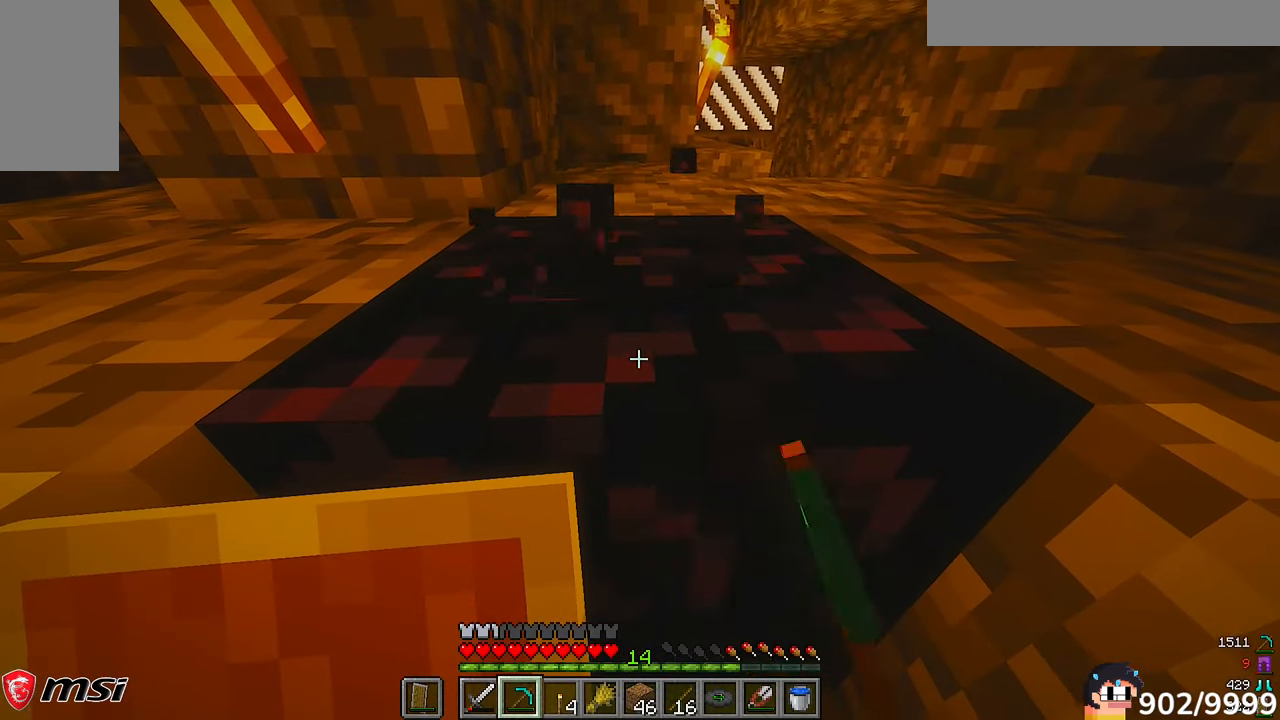
{"keys": [], "mouse": ["left"], "events": [[317, "w", "down"], [483, "w", "up"]]}
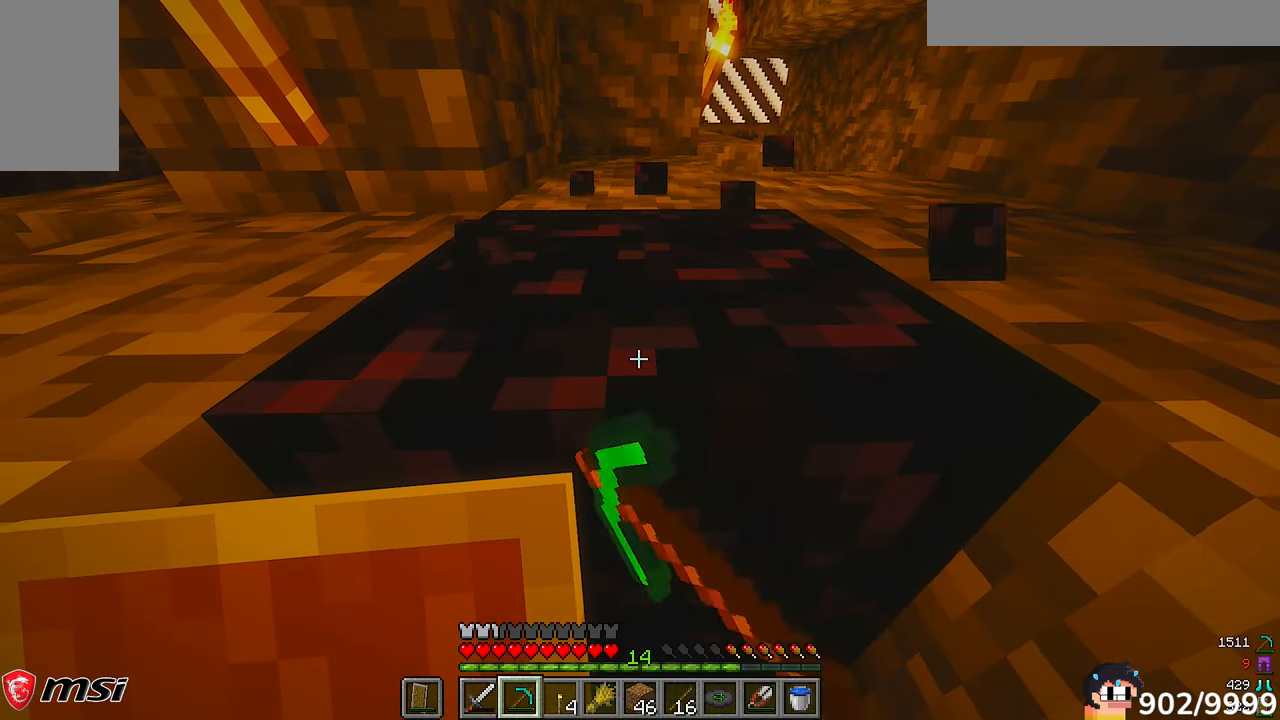
{"keys": [], "mouse": ["left"], "events": []}
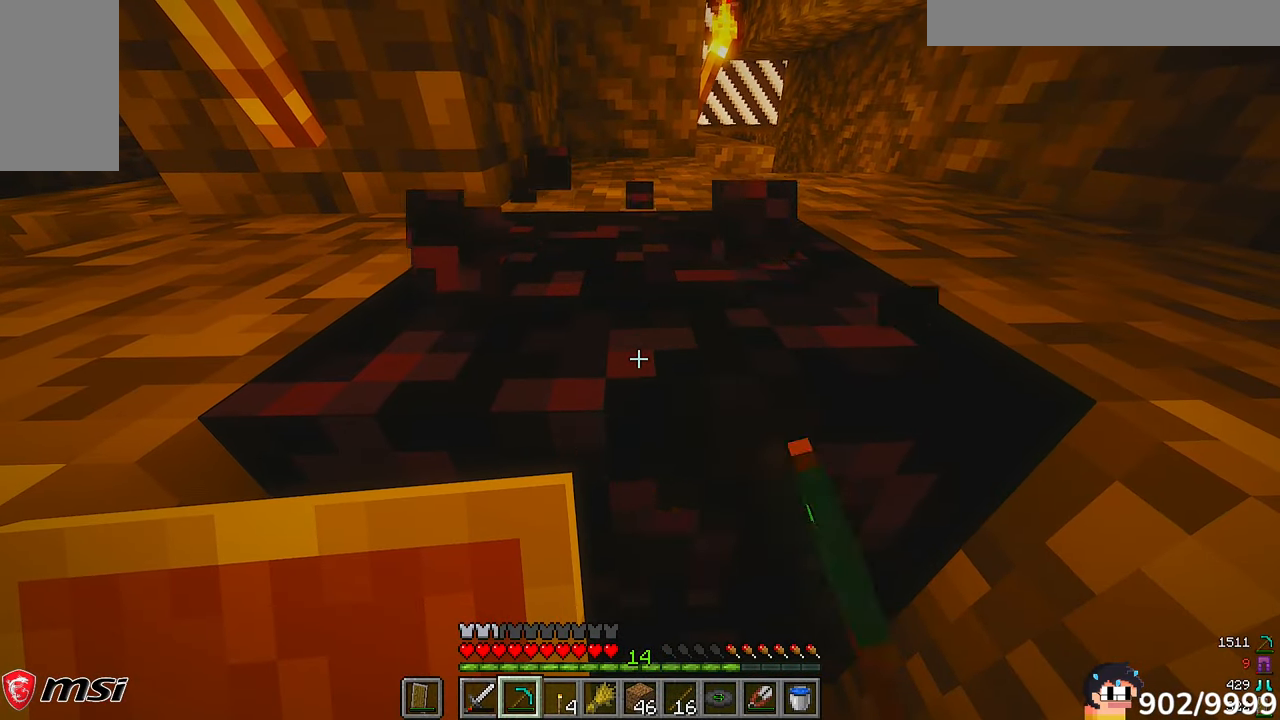
{"keys": [], "mouse": ["left"], "events": []}